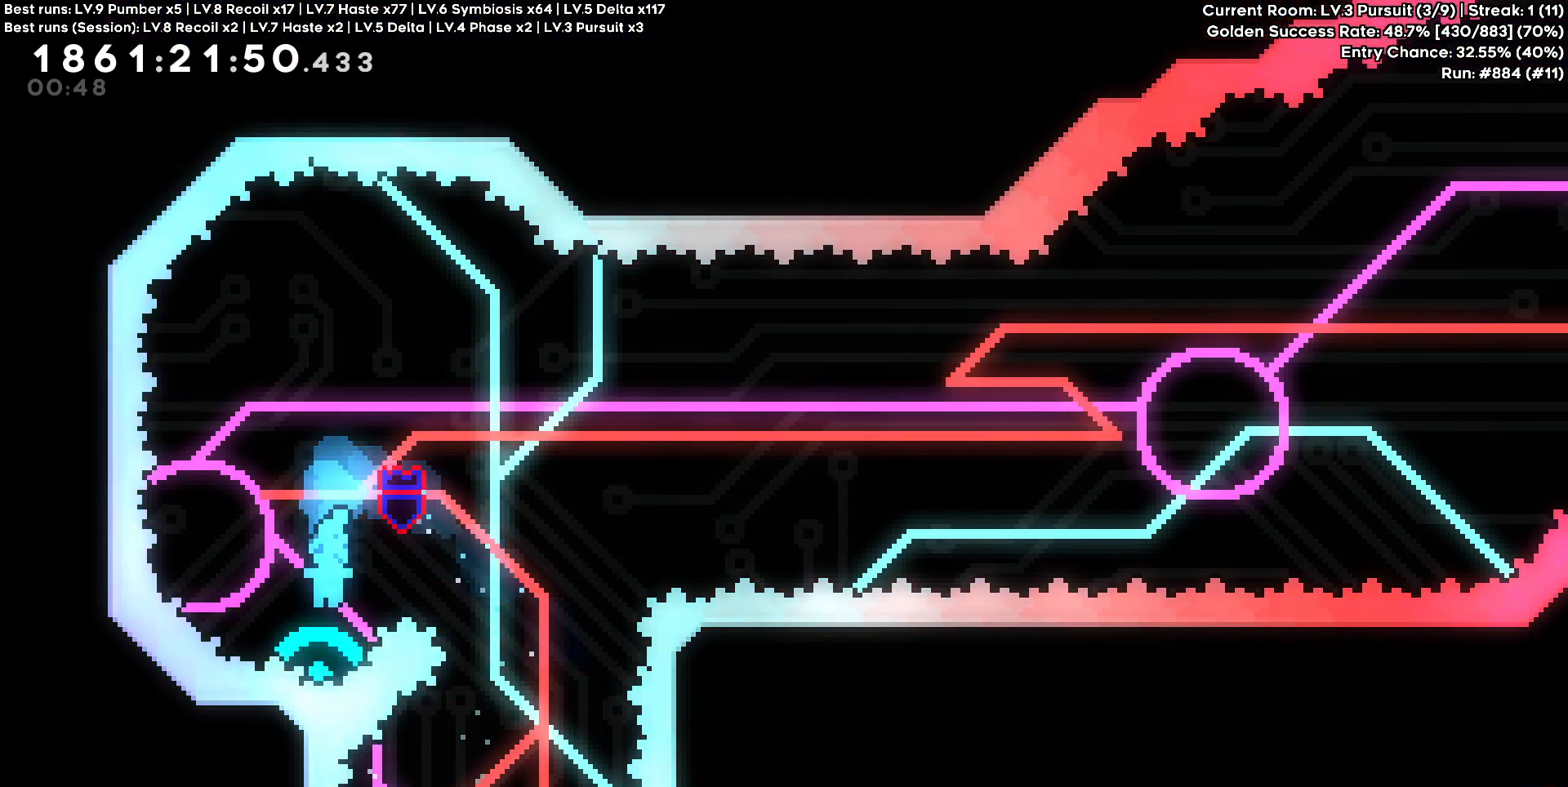
Gameplay with keyboard and mouse; each line is a JSON object with the keys held at the frame after it. "events" lists presses ("down") and releases ("up") of "a", "d", "s" and "w" between this image and that frame as [ms after this image, input, new state], when the widget could be followed in between. No other keys are recorded. Mouse buttons are not recorded. Not read: mouse_move.
{"keys": ["d"], "events": [[133, "d", "down"]]}
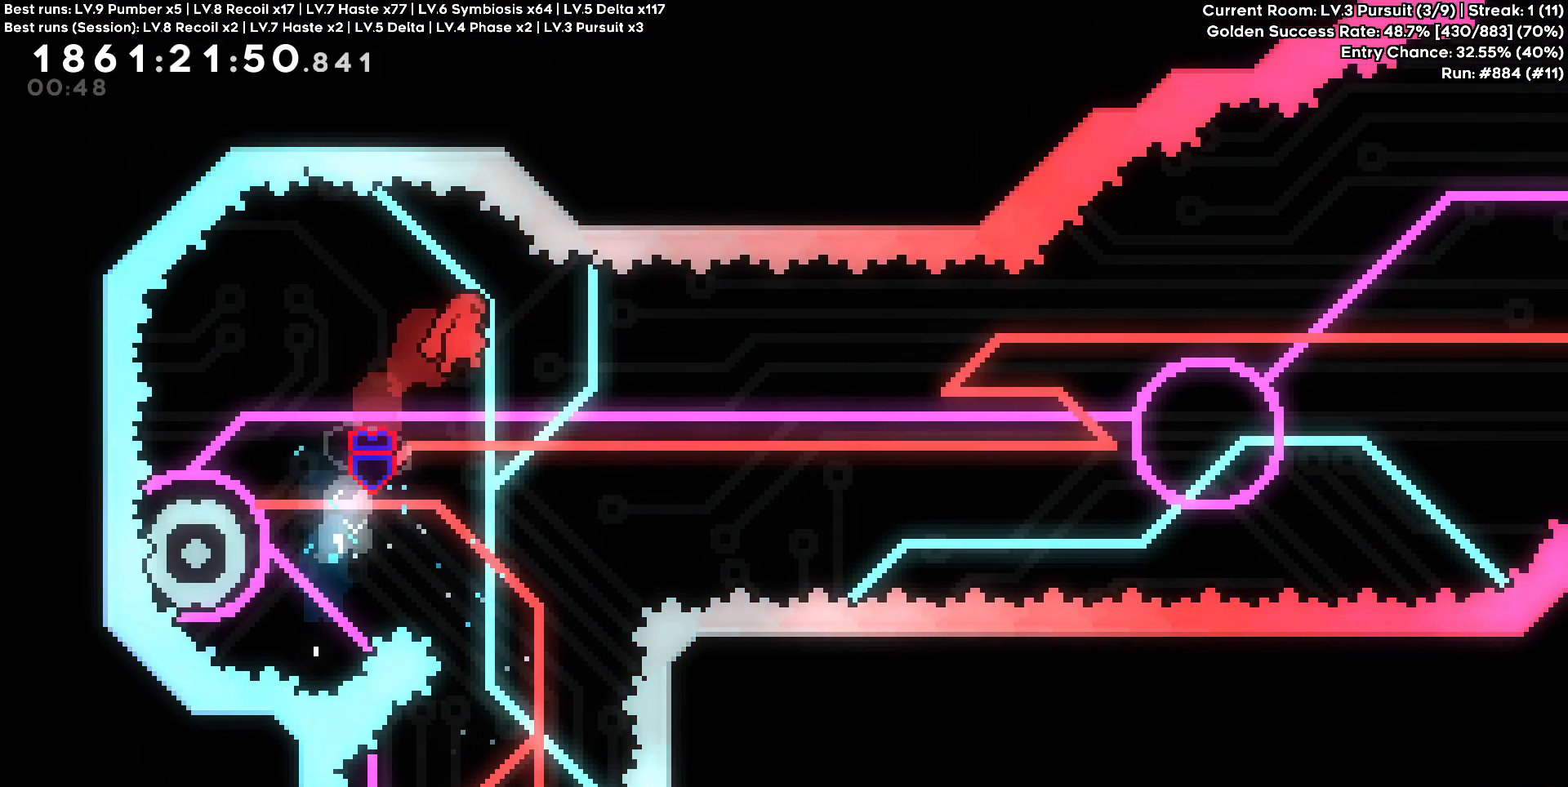
{"keys": ["a"], "events": [[200, "d", "up"], [383, "a", "down"]]}
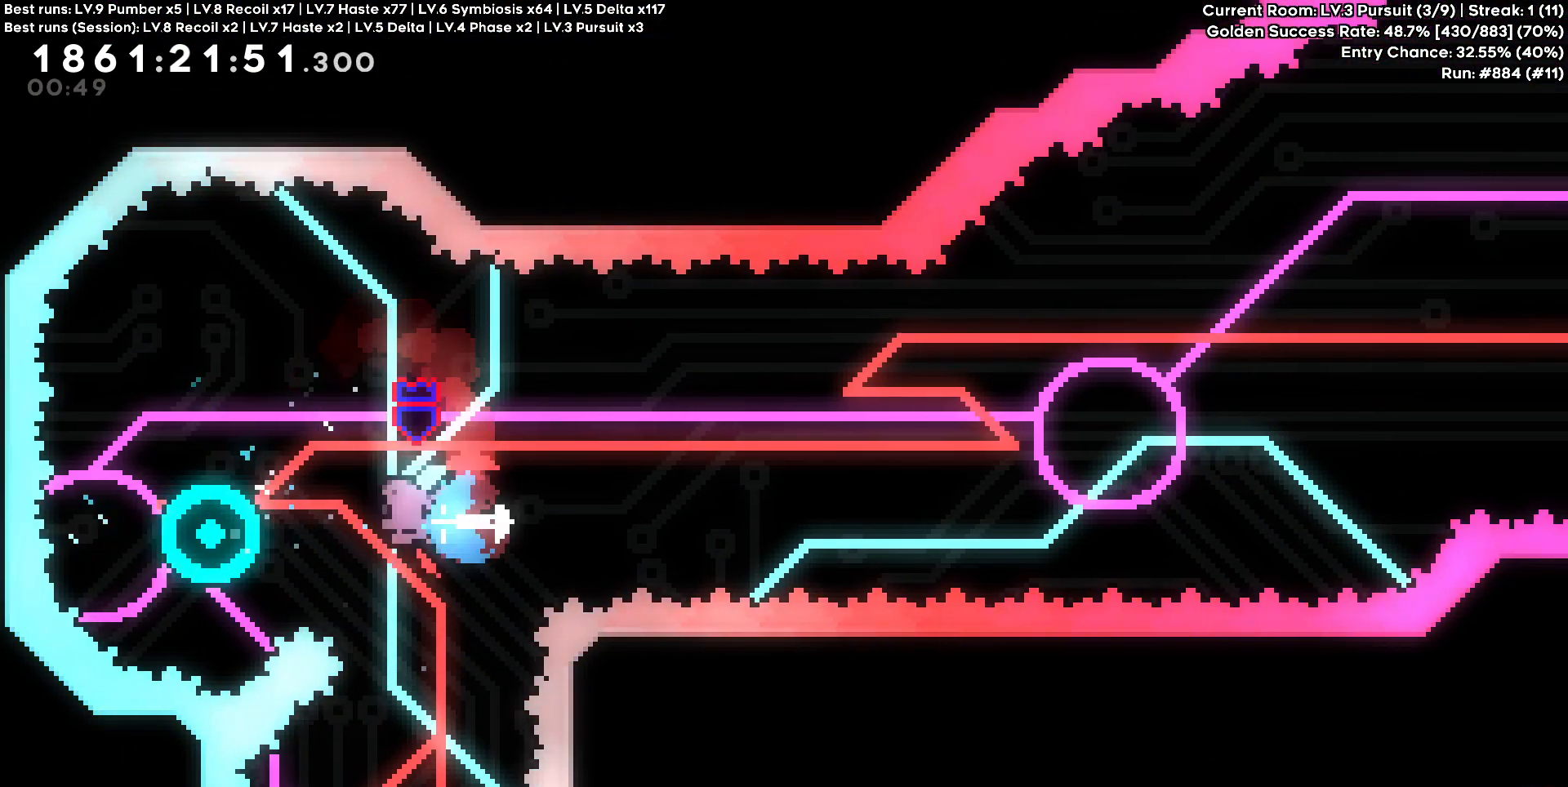
{"keys": ["d"], "events": [[67, "a", "up"], [67, "d", "down"]]}
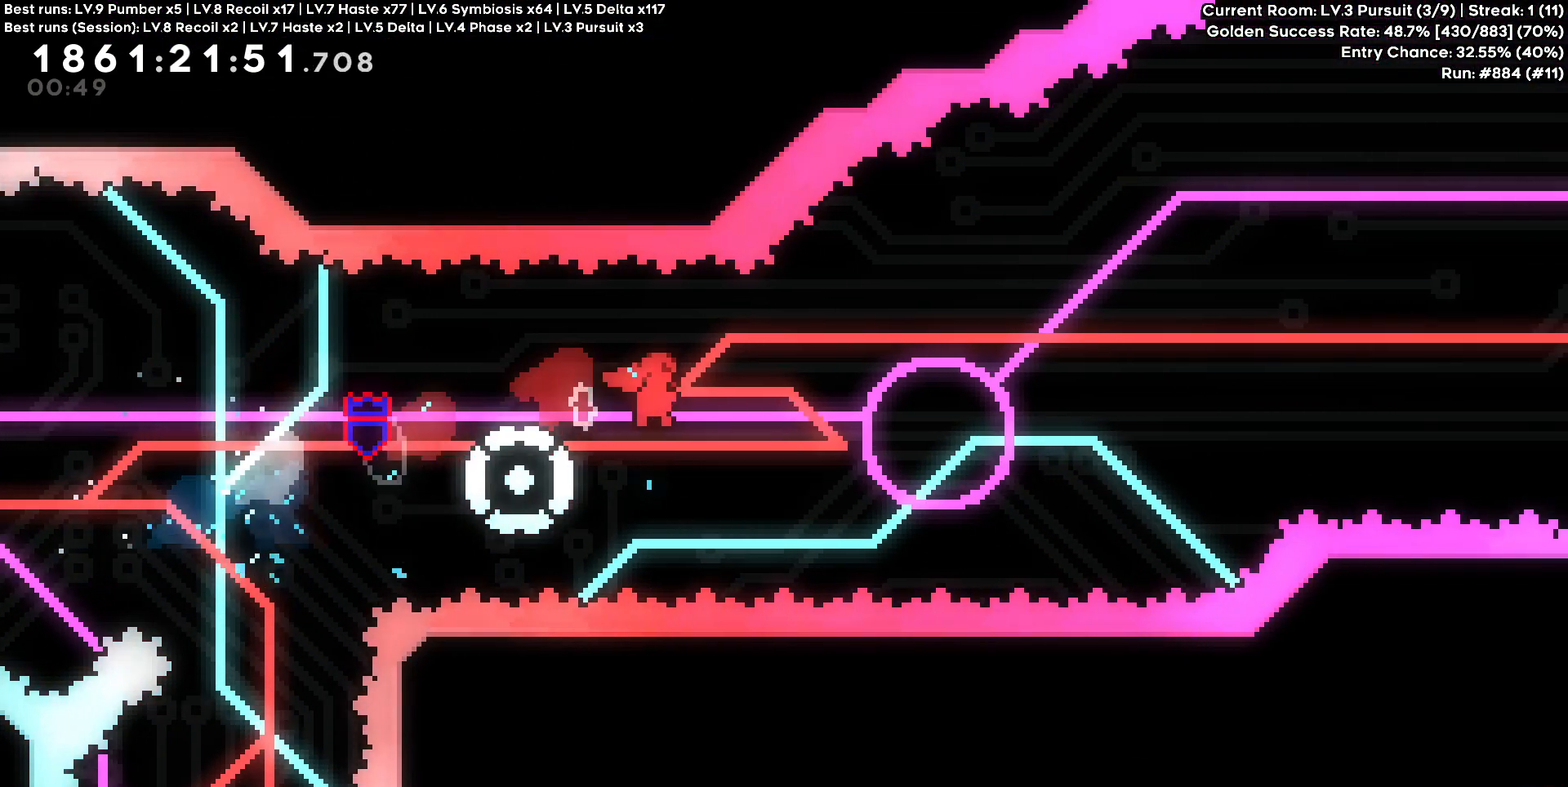
{"keys": ["d"]}
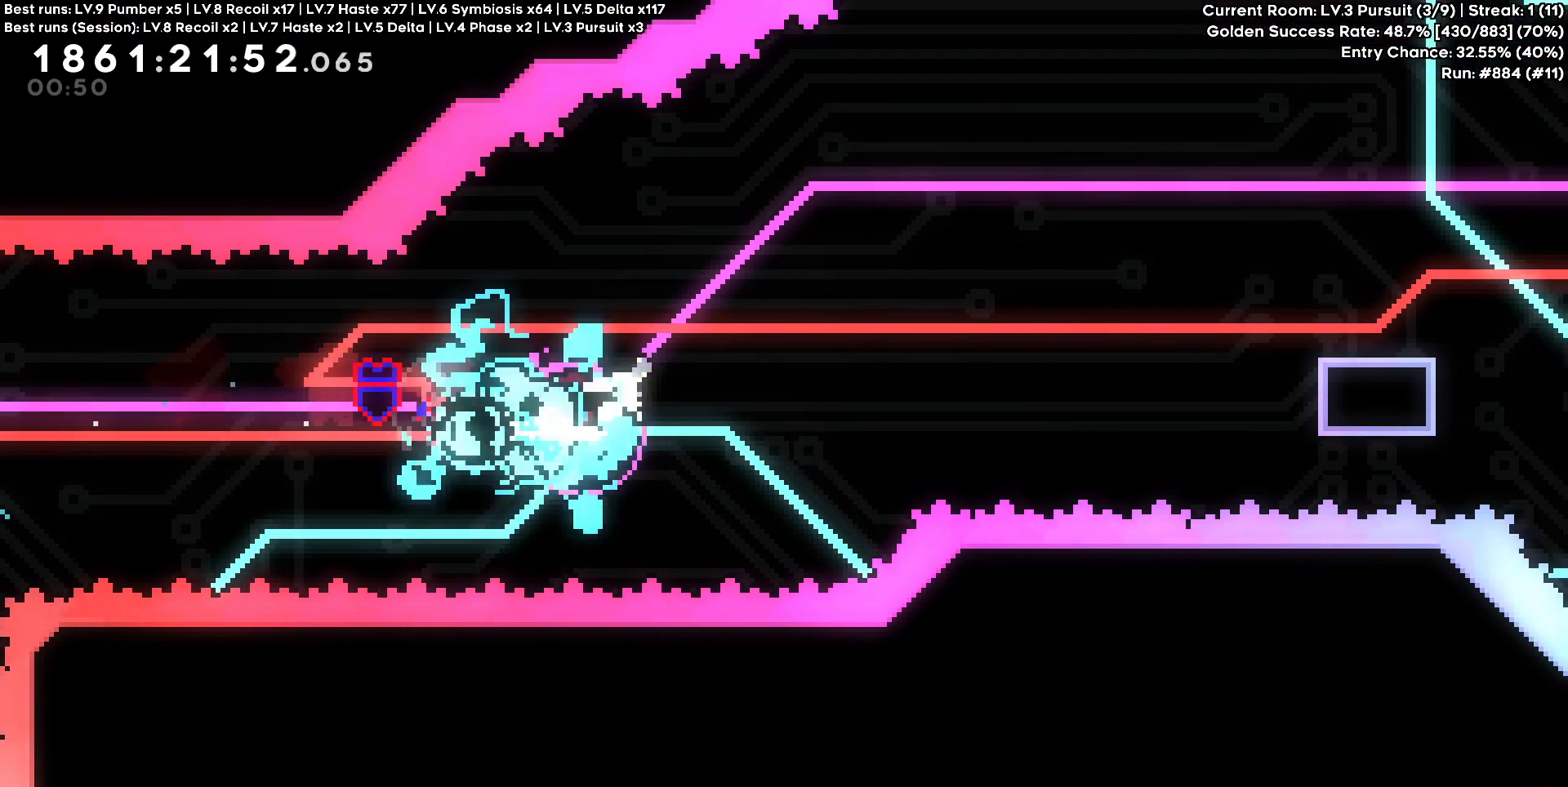
{"keys": ["d"], "events": []}
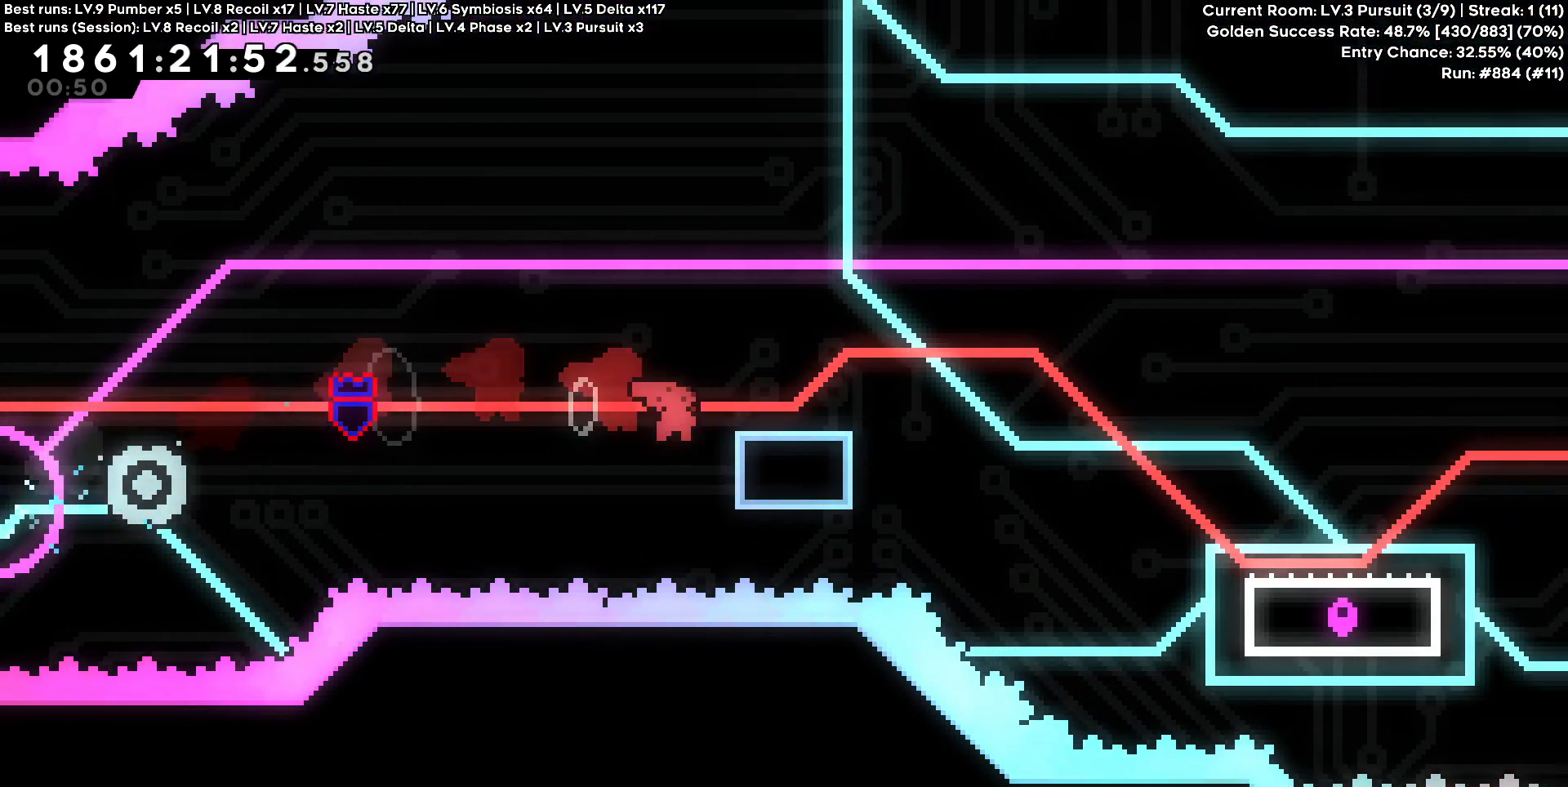
{"keys": ["d"], "events": [[167, "s", "down"], [450, "s", "up"]]}
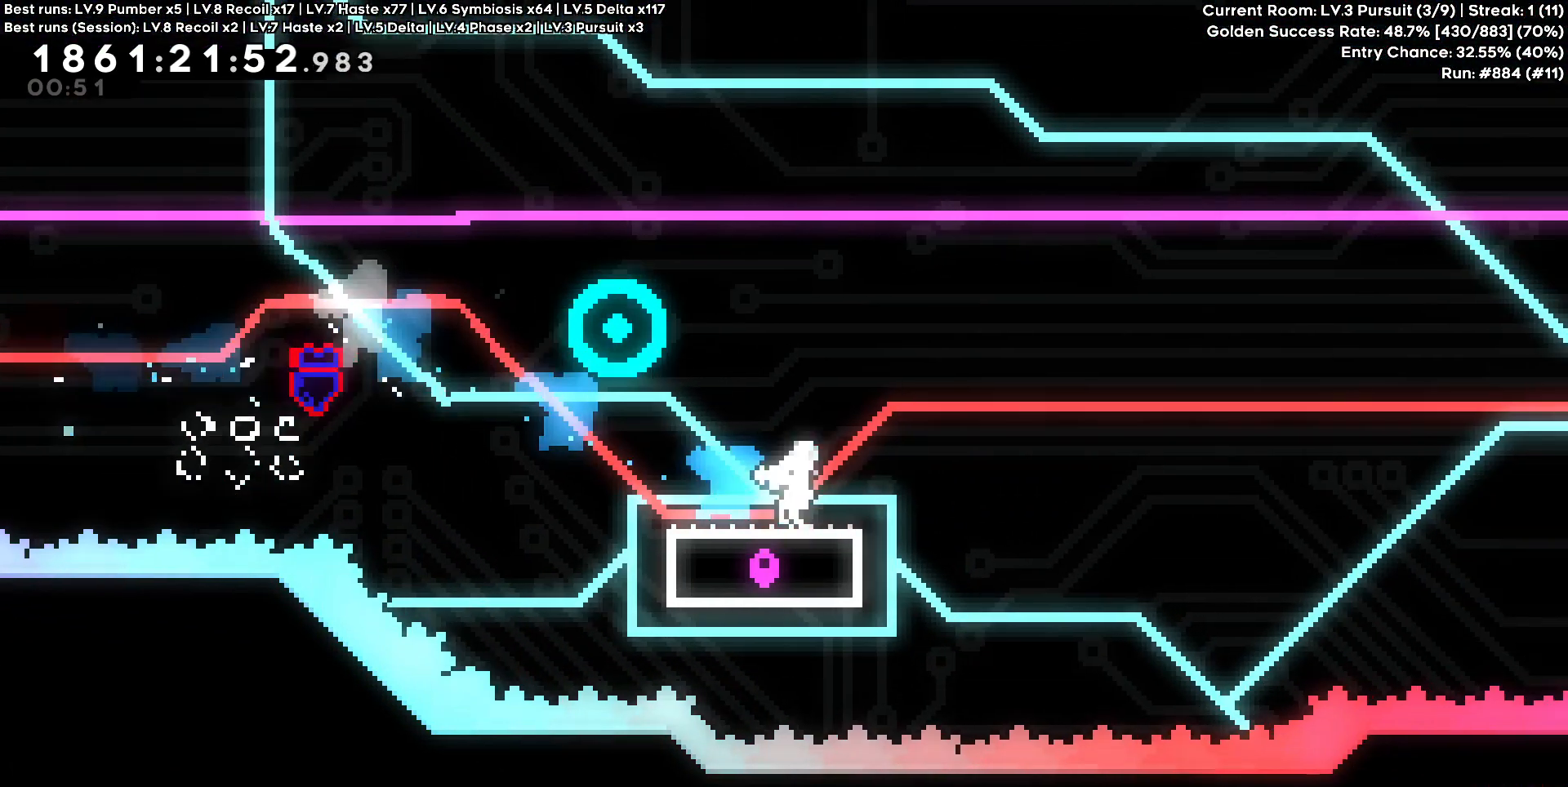
{"keys": ["d"], "events": []}
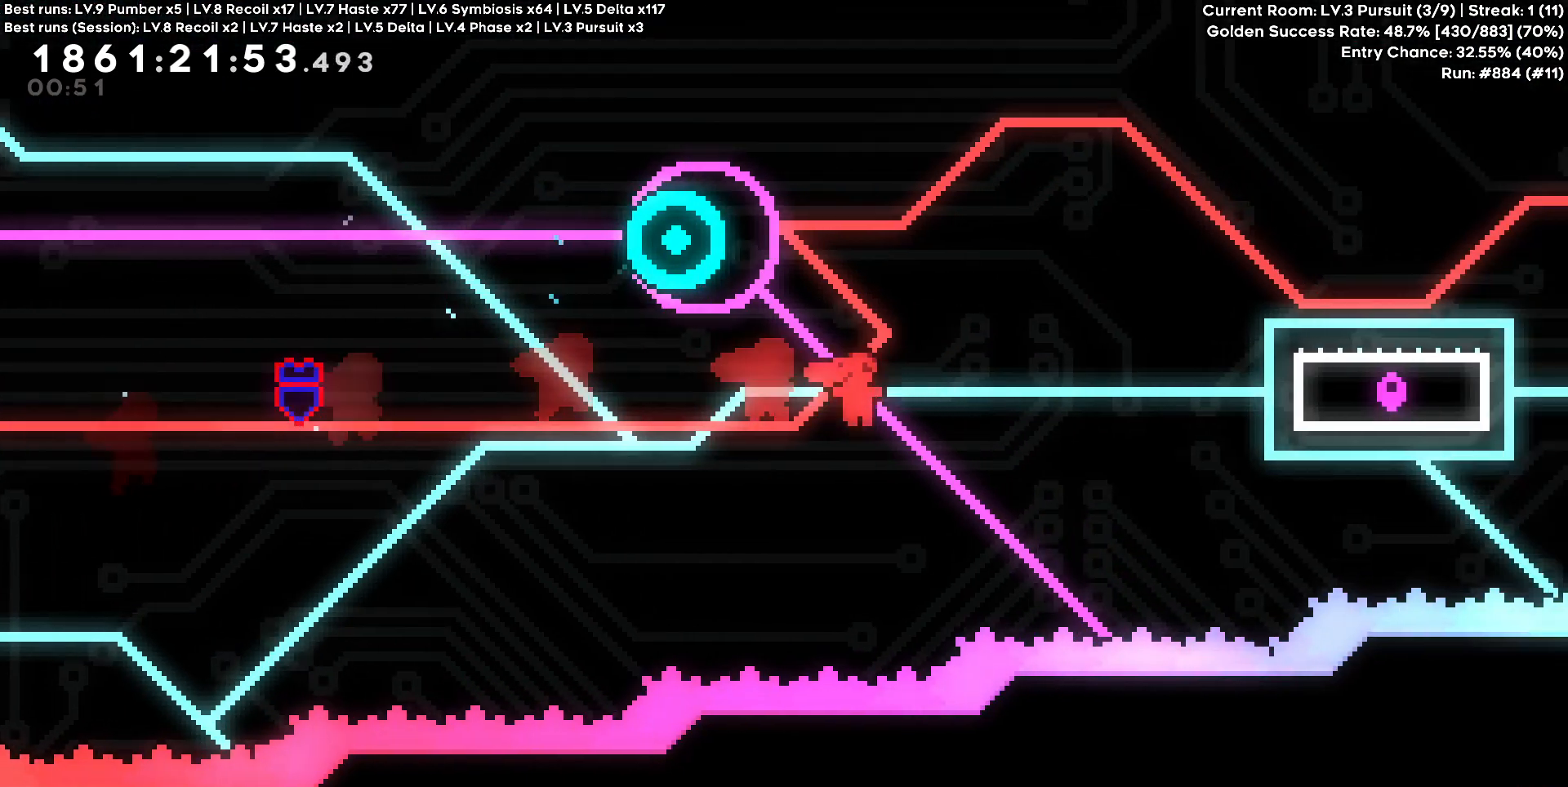
{"keys": ["d"], "events": [[50, "a", "down"], [50, "d", "up"], [50, "w", "down"], [200, "a", "up"], [200, "d", "down"], [233, "w", "up"]]}
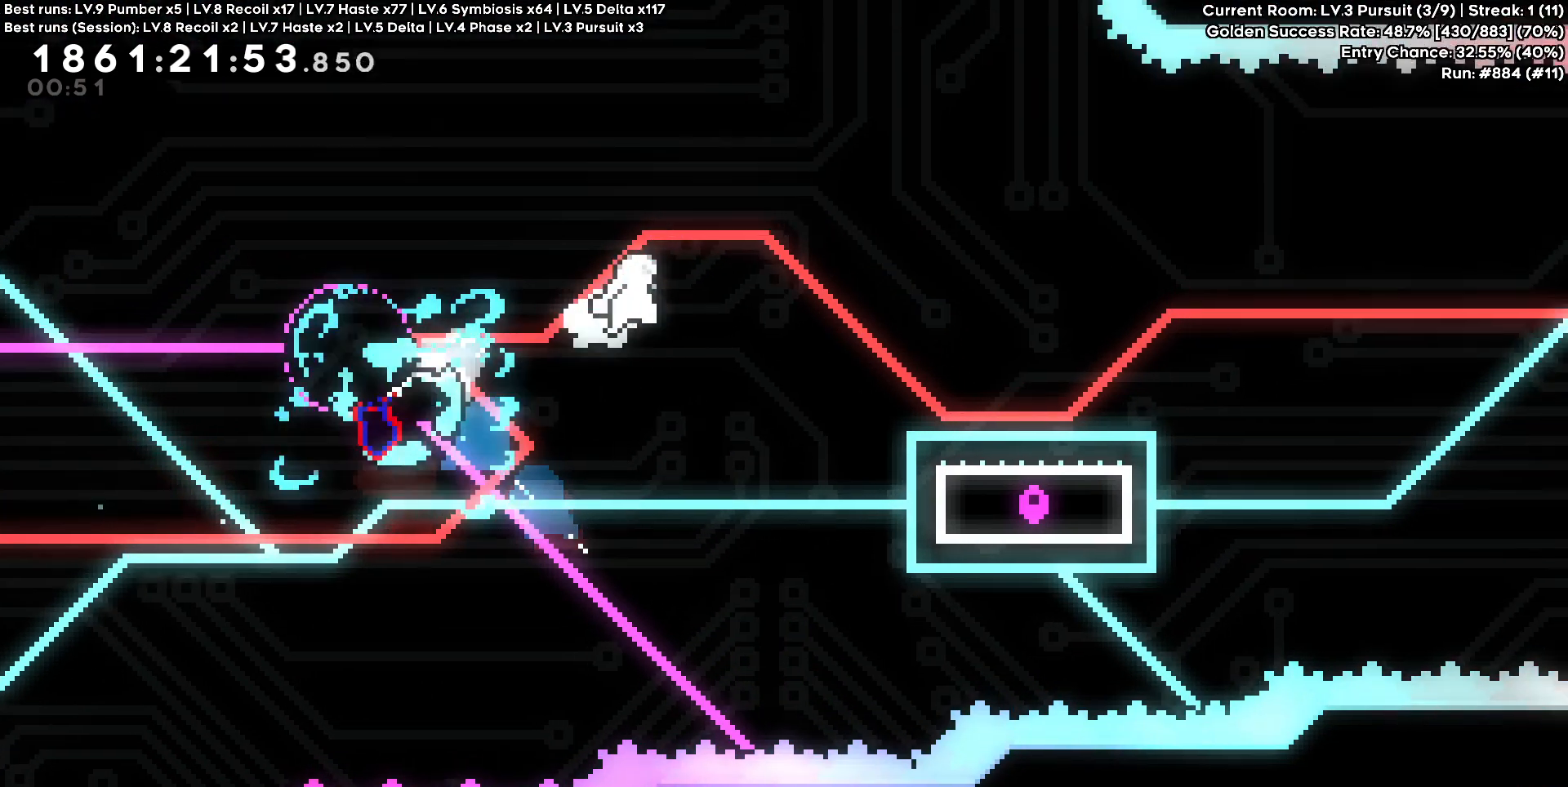
{"keys": ["d"], "events": [[117, "s", "down"], [350, "s", "up"]]}
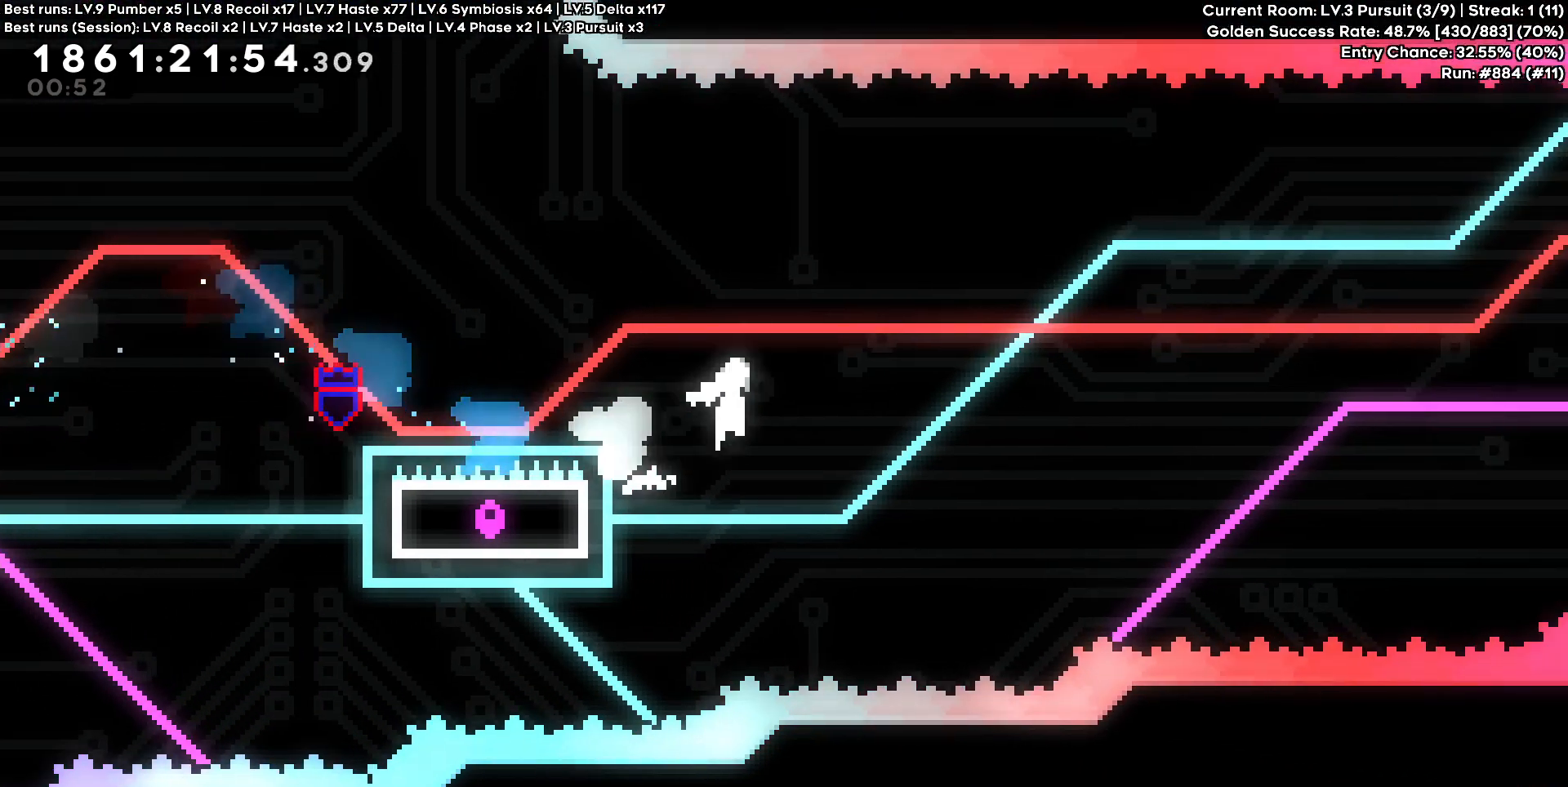
{"keys": ["d", "w"], "events": [[467, "w", "down"]]}
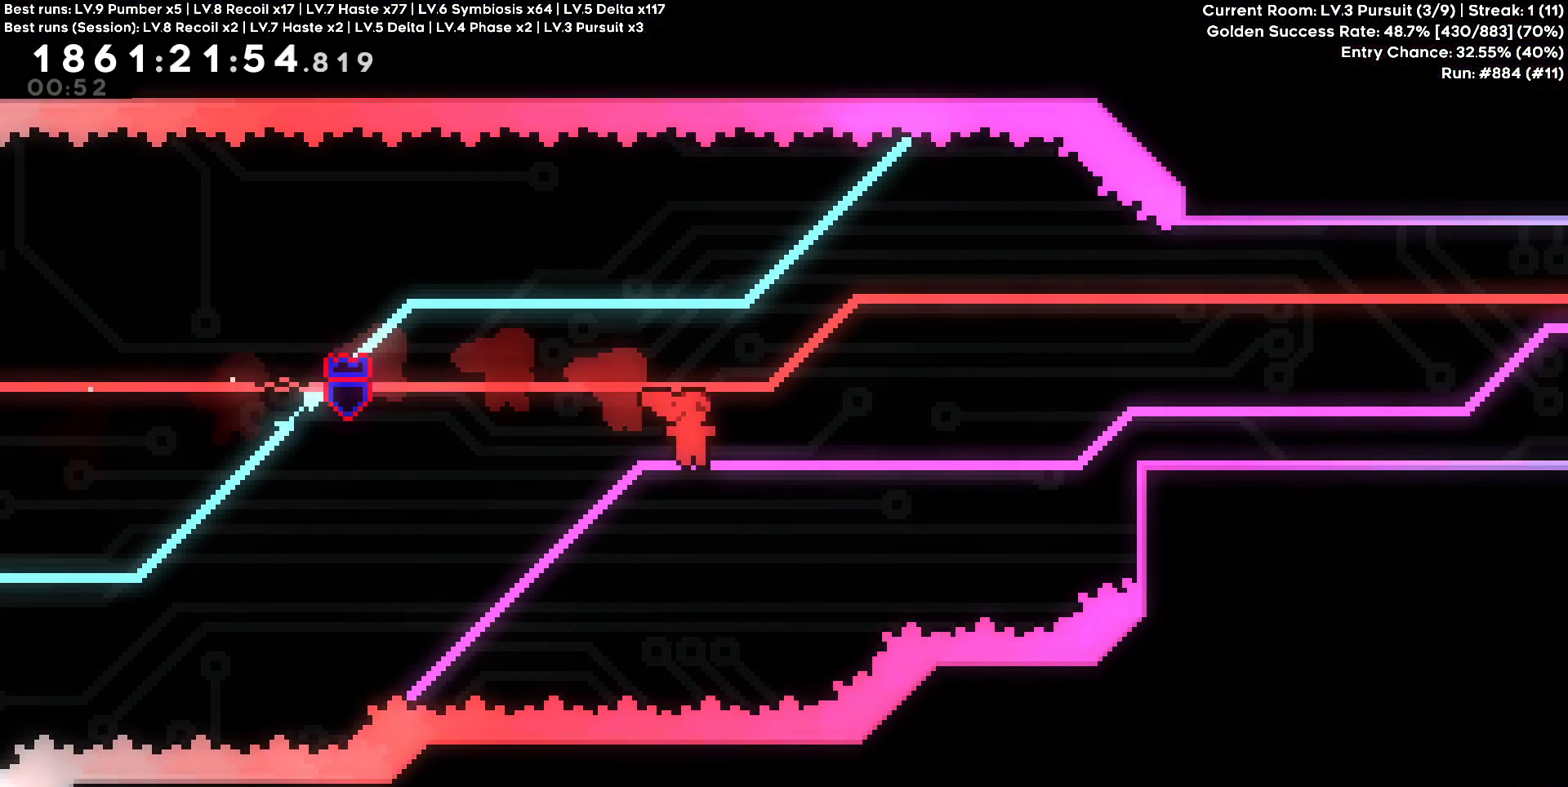
{"keys": ["d", "w"], "events": []}
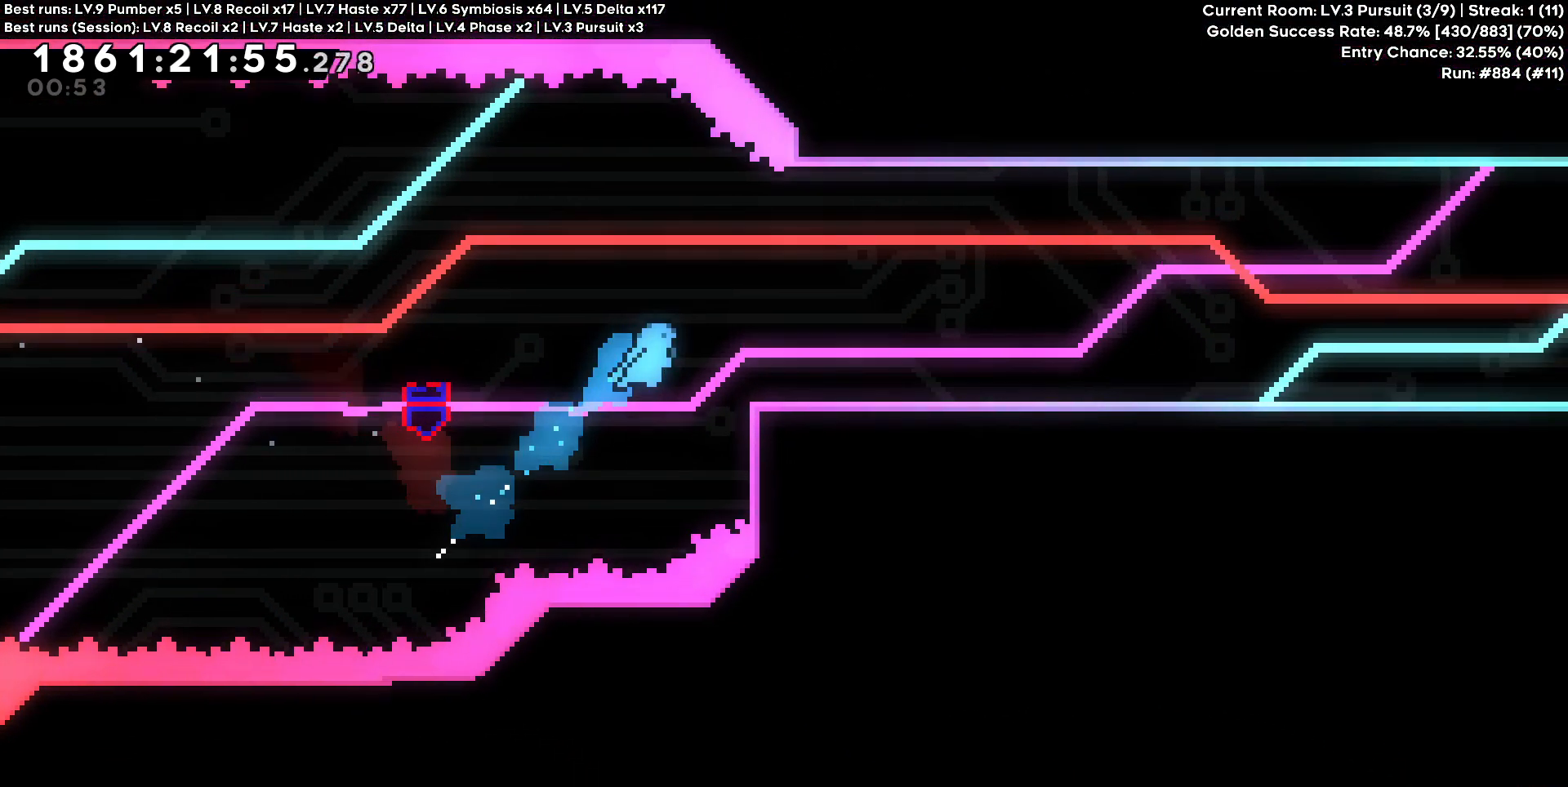
{"keys": ["d"], "events": [[67, "w", "up"]]}
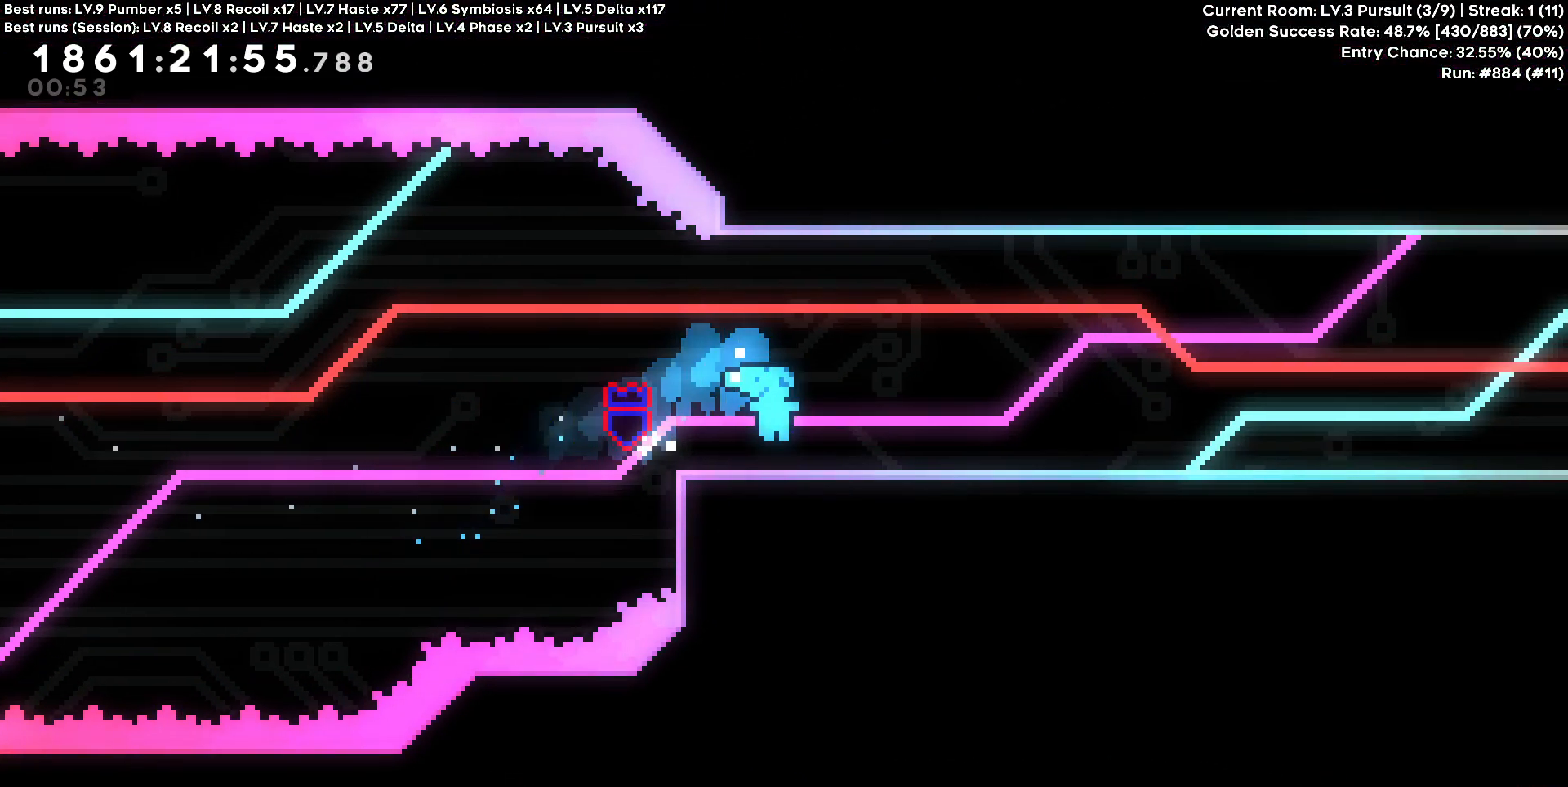
{"keys": ["d"], "events": []}
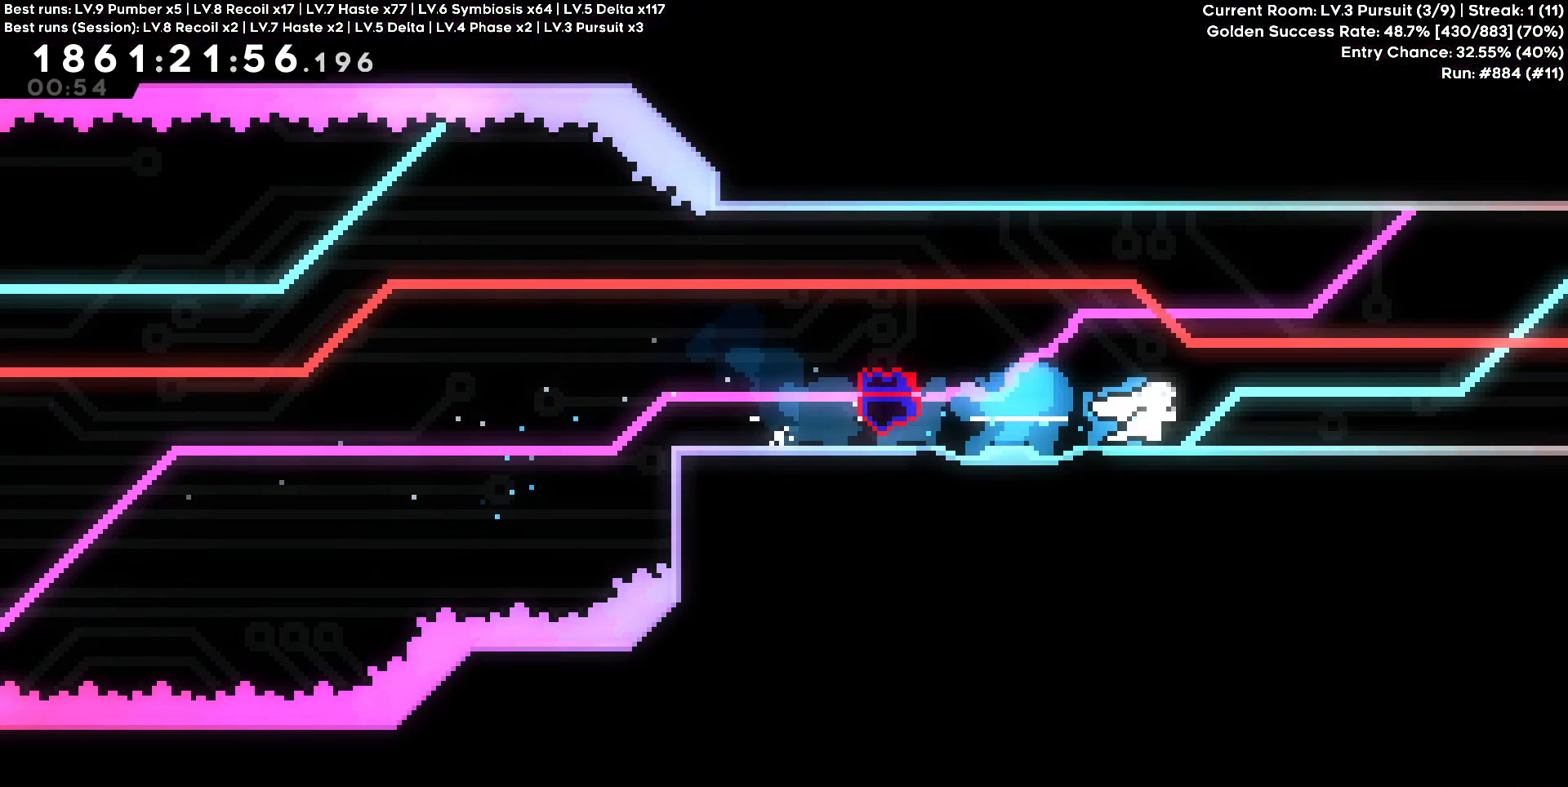
{"keys": ["d"], "events": []}
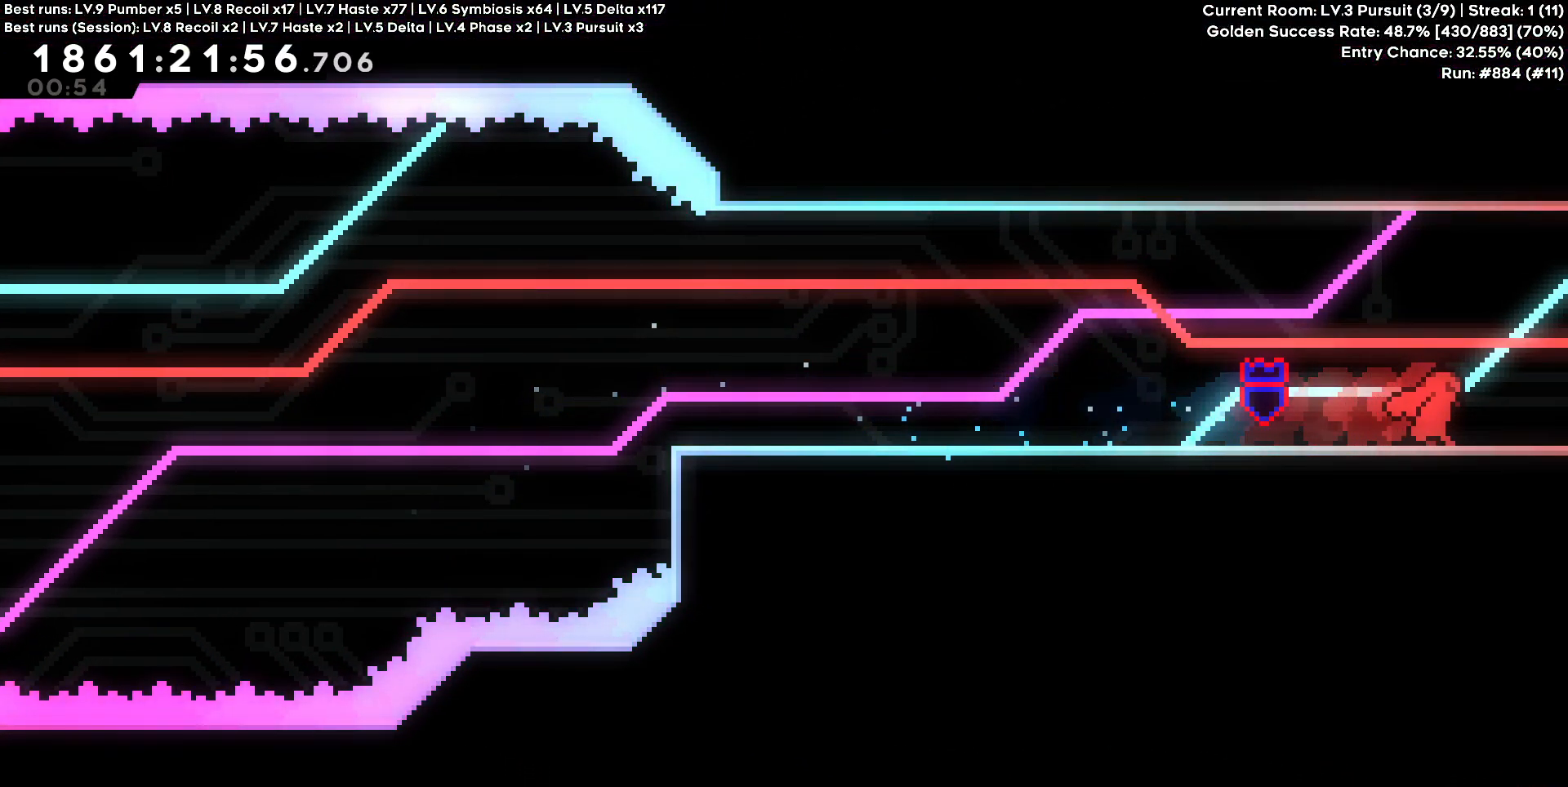
{"keys": [], "events": [[400, "d", "up"]]}
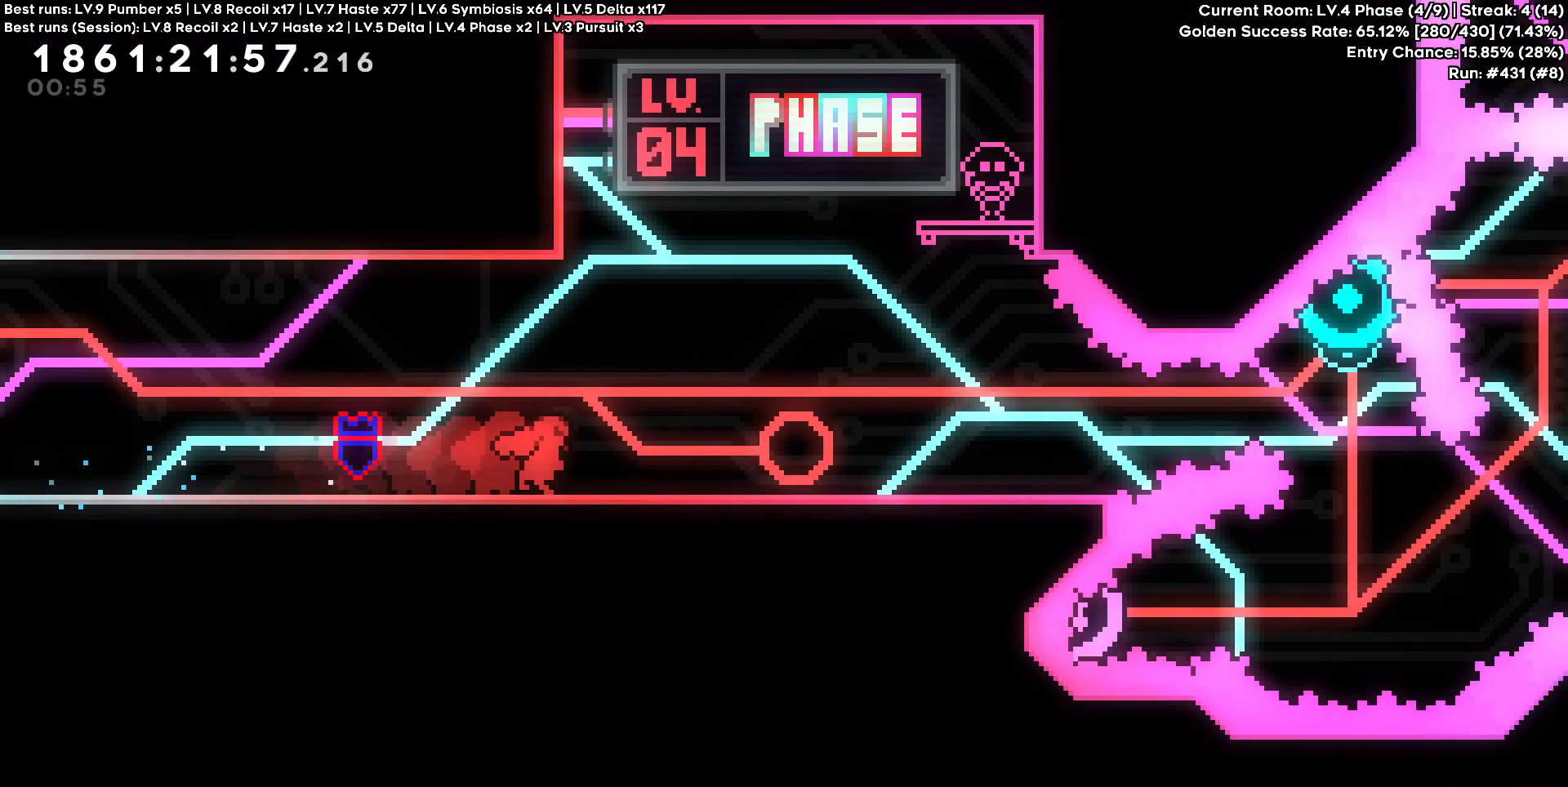
{"keys": [], "events": []}
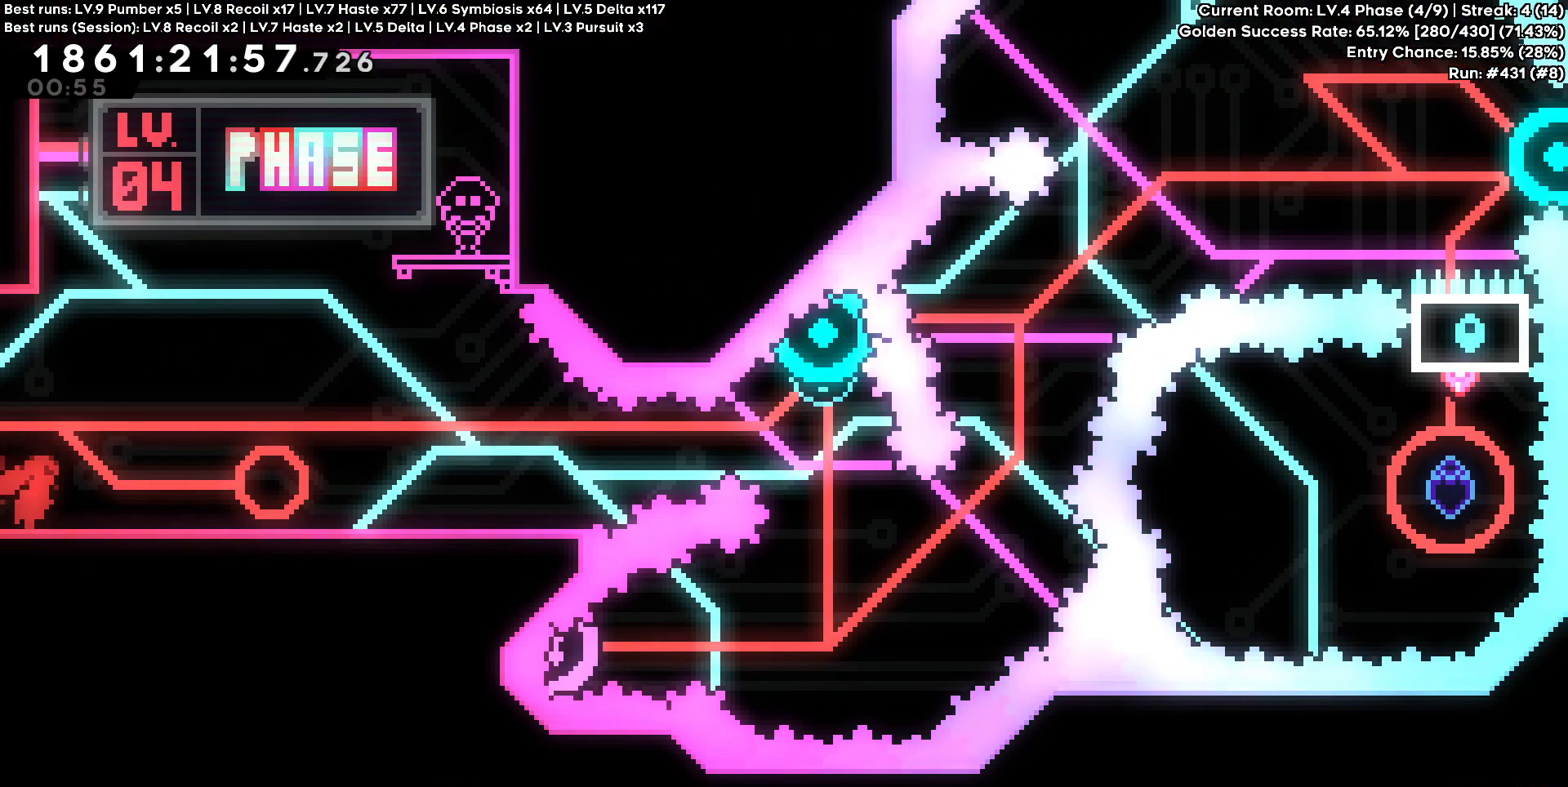
{"keys": [], "events": [[233, "d", "down"], [233, "s", "down"], [283, "d", "up"], [283, "s", "up"]]}
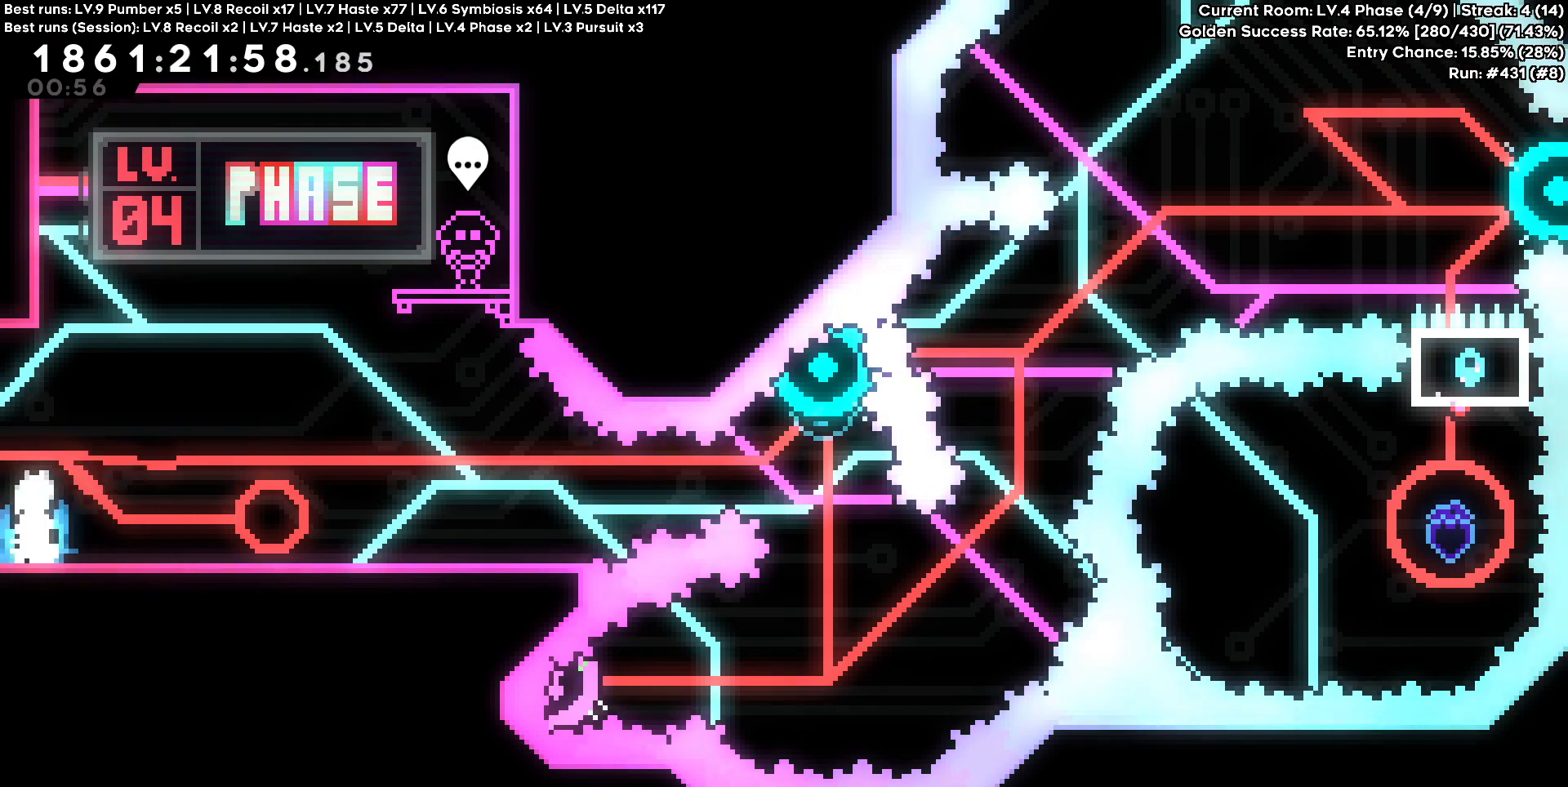
{"keys": [], "events": [[350, "d", "down"], [350, "s", "down"], [400, "d", "up"], [450, "s", "up"]]}
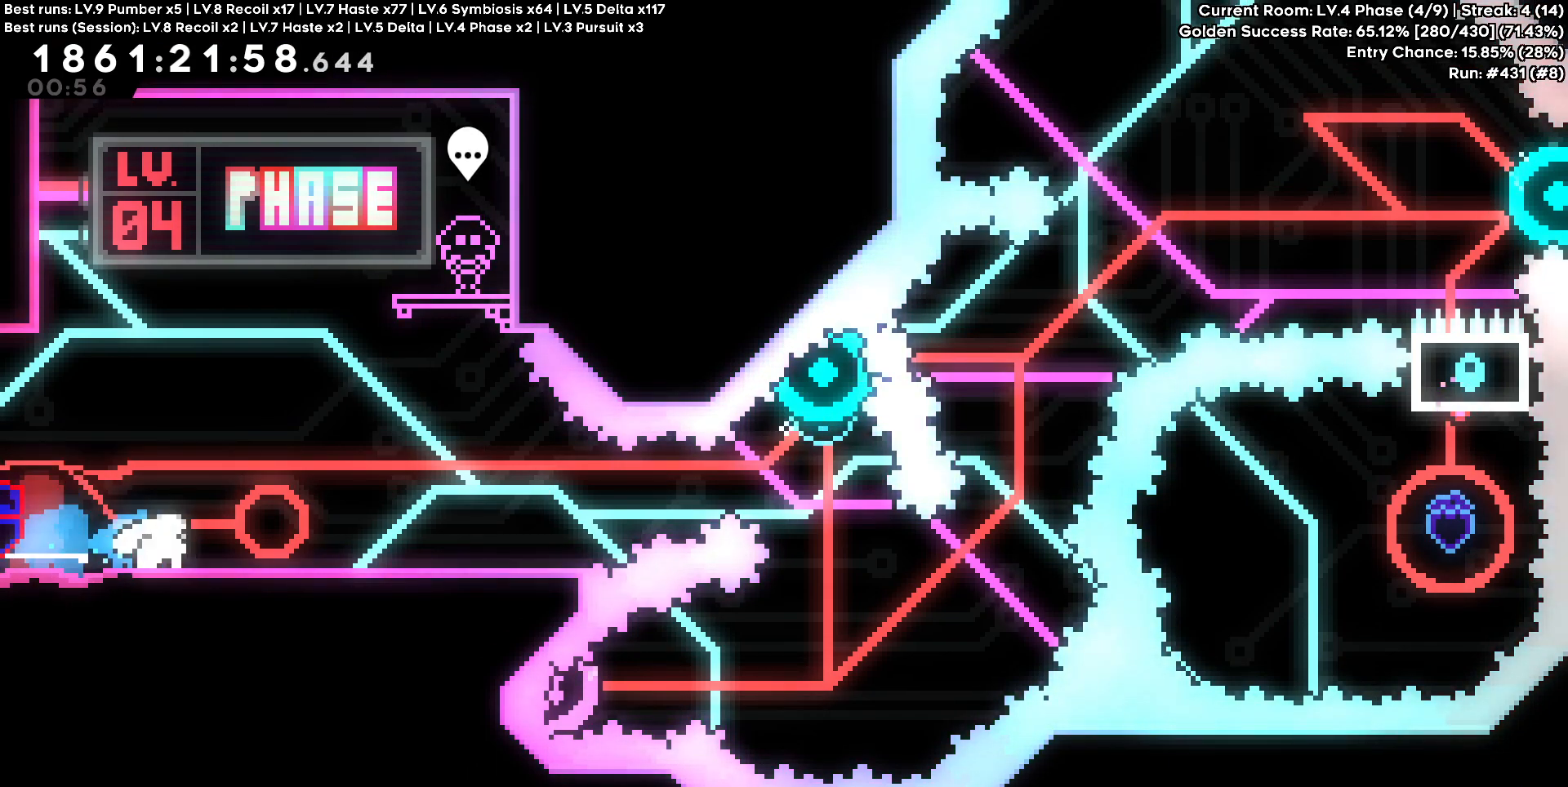
{"keys": [], "events": []}
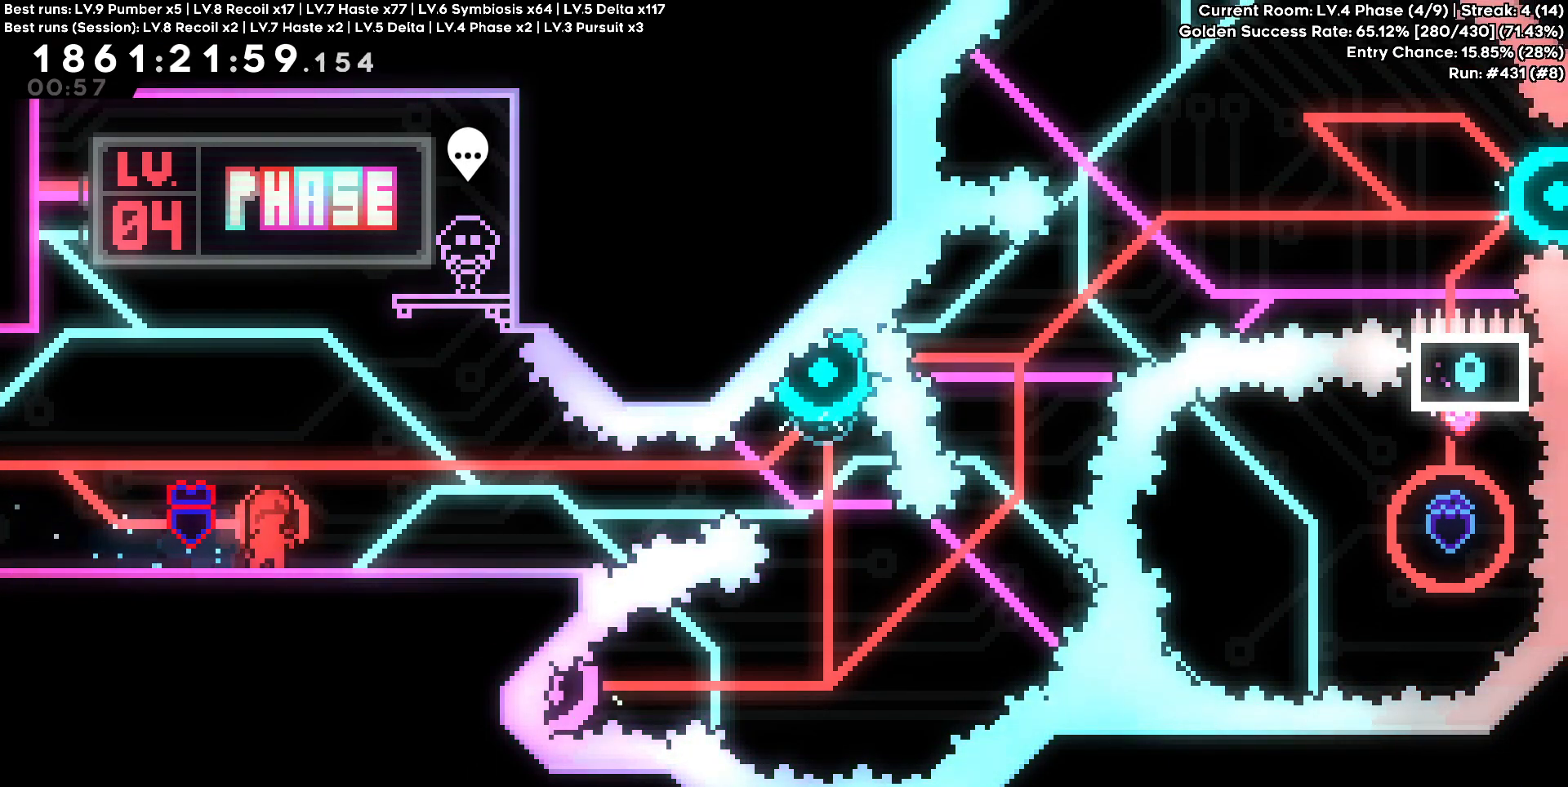
{"keys": ["s"], "events": [[383, "d", "down"], [383, "s", "down"], [483, "d", "up"]]}
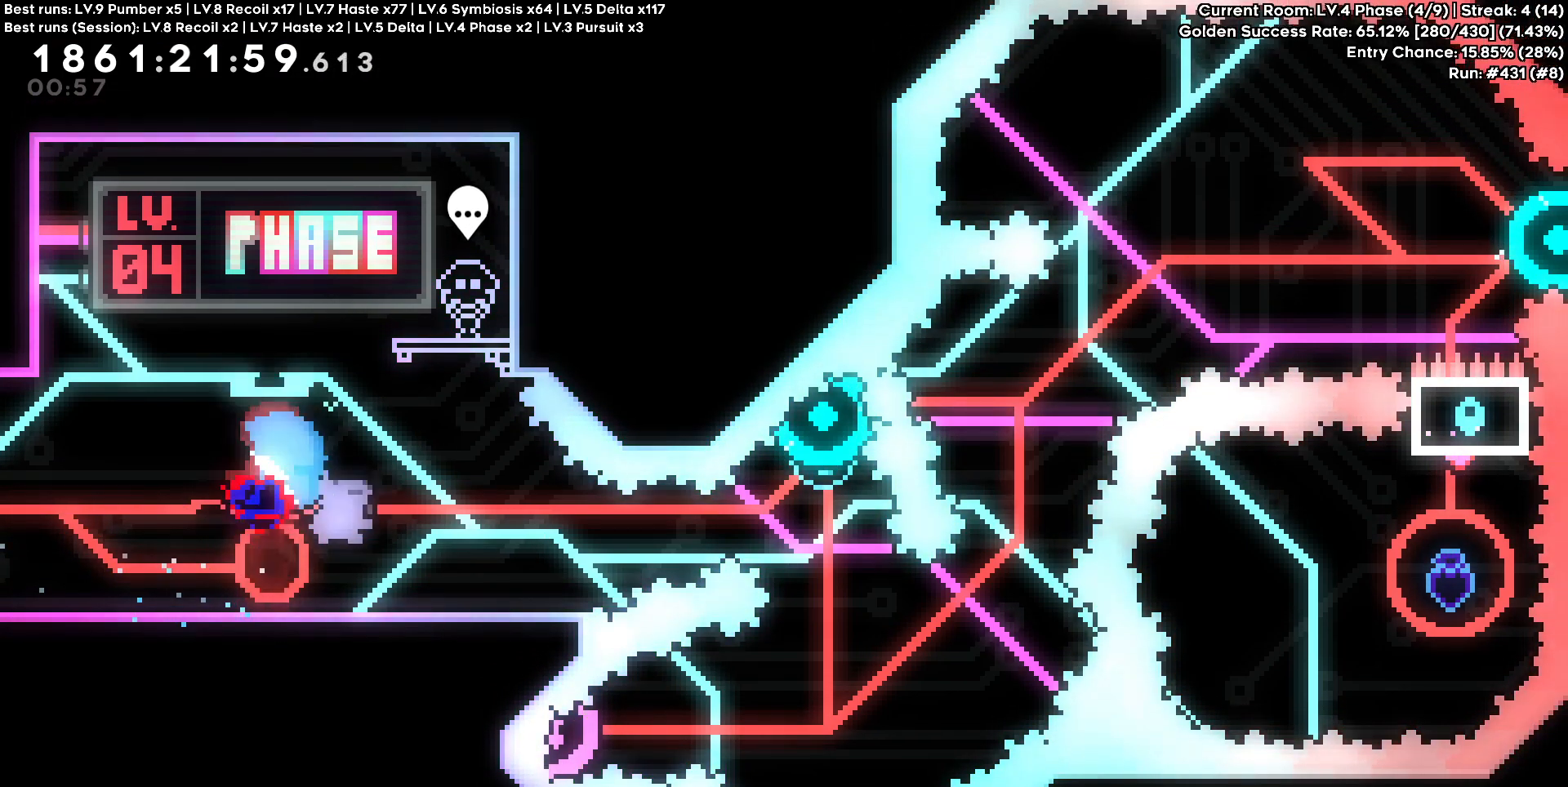
{"keys": [], "events": [[17, "s", "up"]]}
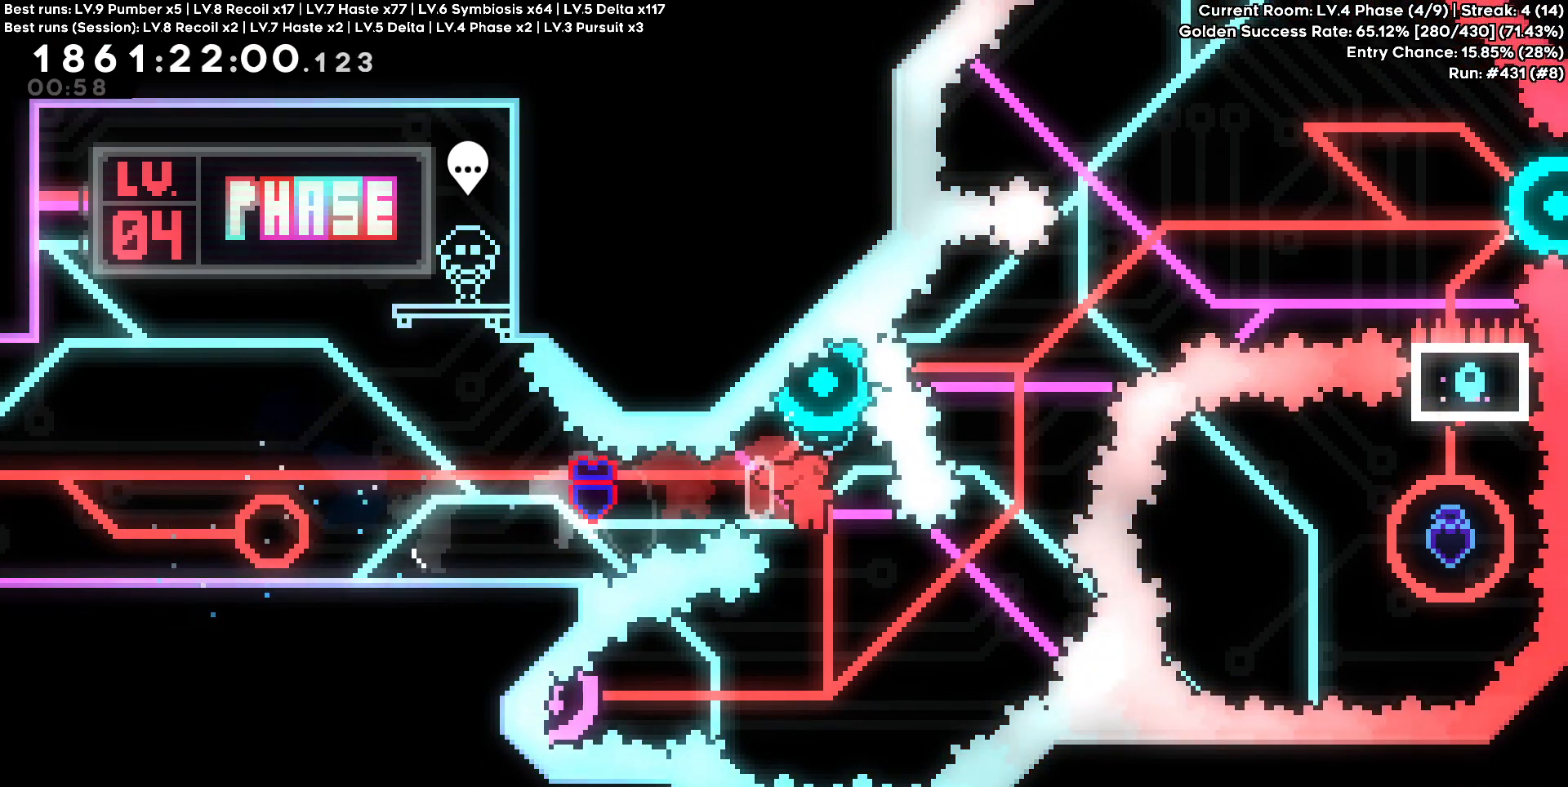
{"keys": [], "events": [[183, "w", "down"], [467, "w", "up"]]}
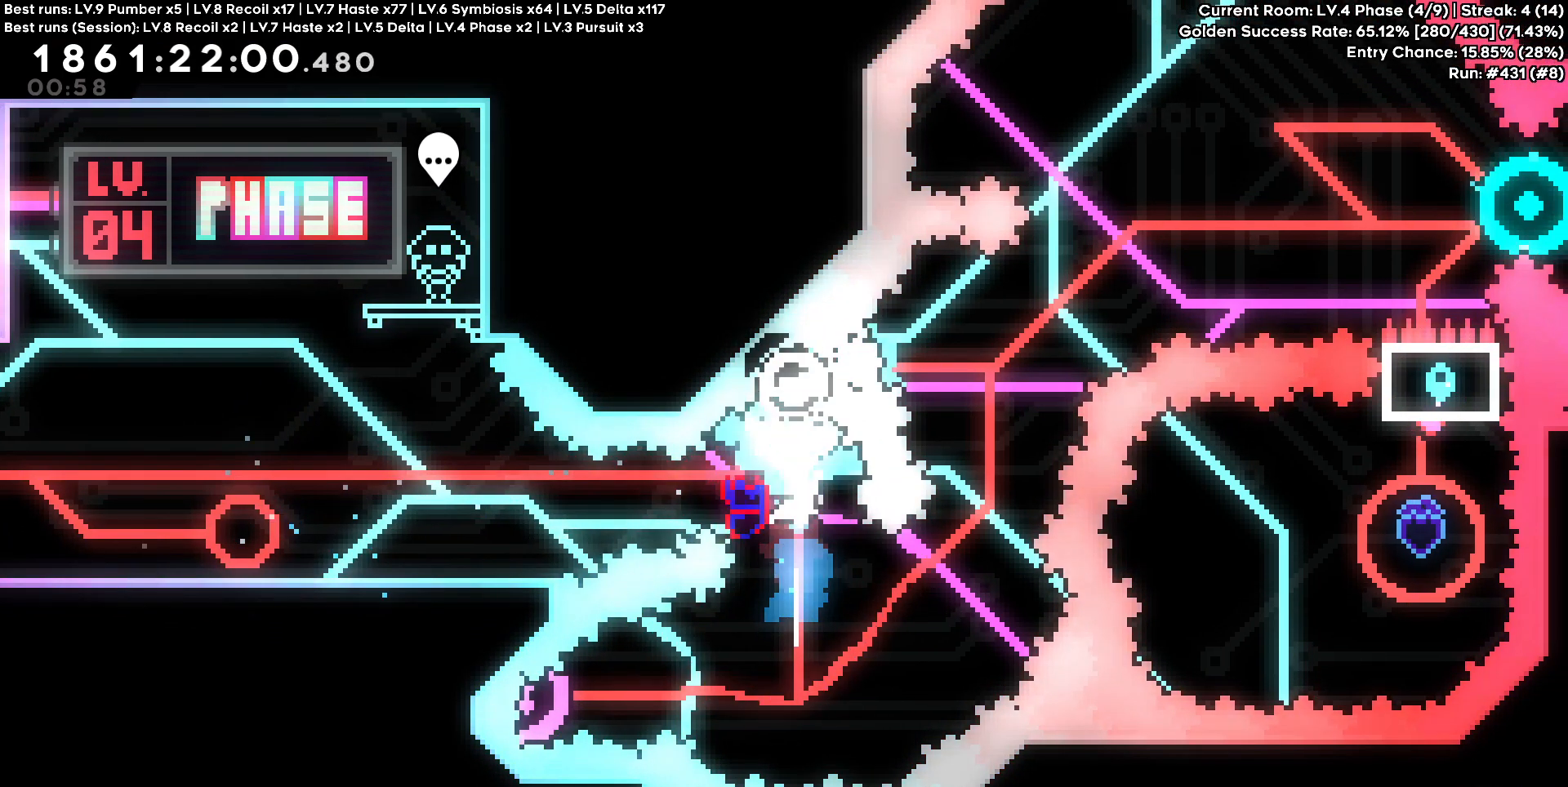
{"keys": ["a"], "events": [[150, "a", "down"]]}
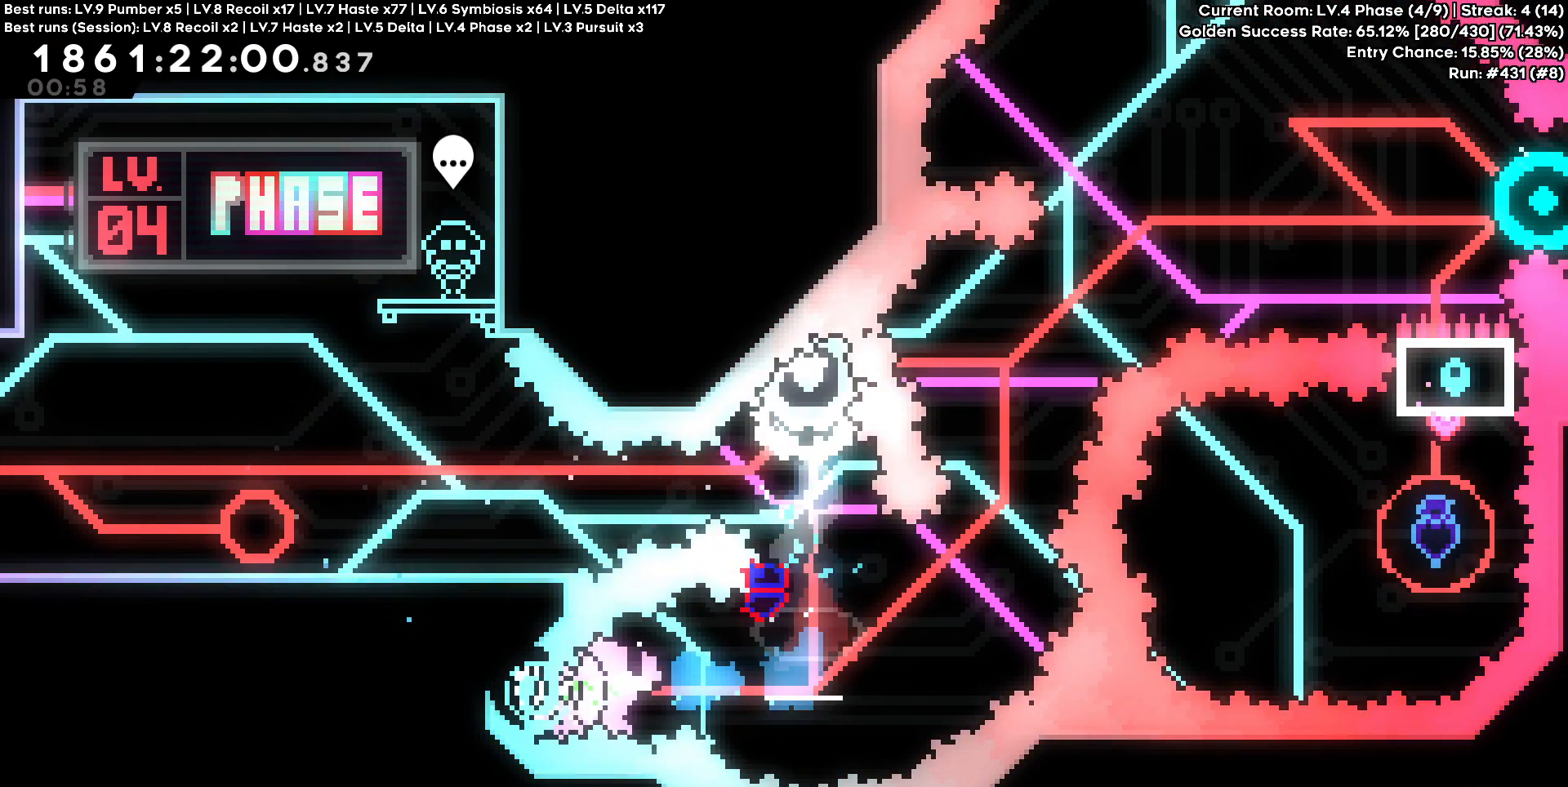
{"keys": ["w"], "events": [[17, "a", "up"], [350, "w", "down"]]}
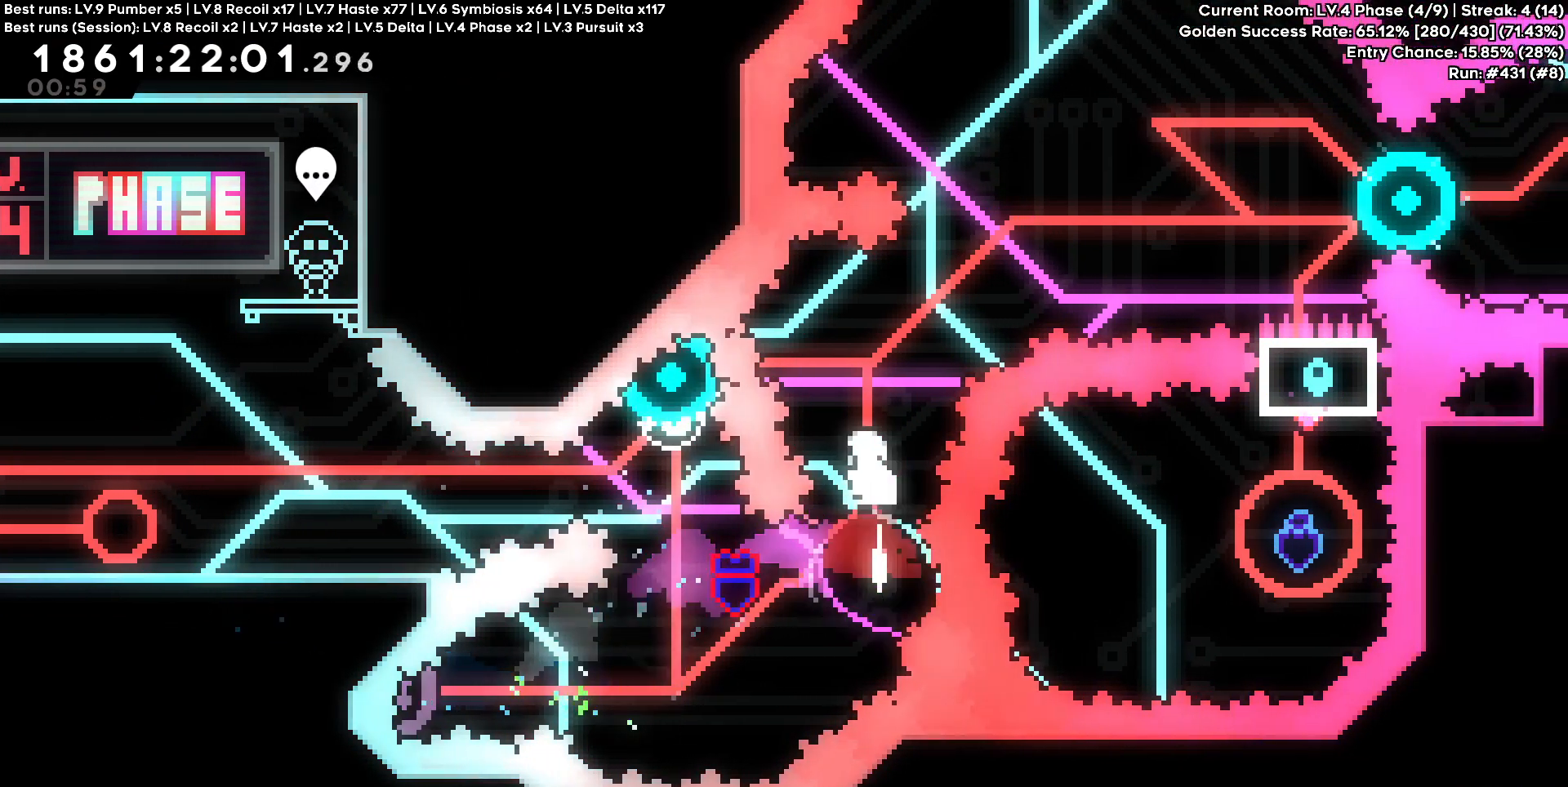
{"keys": ["d"], "events": [[33, "a", "down"], [33, "w", "up"], [317, "d", "down"], [367, "a", "up"]]}